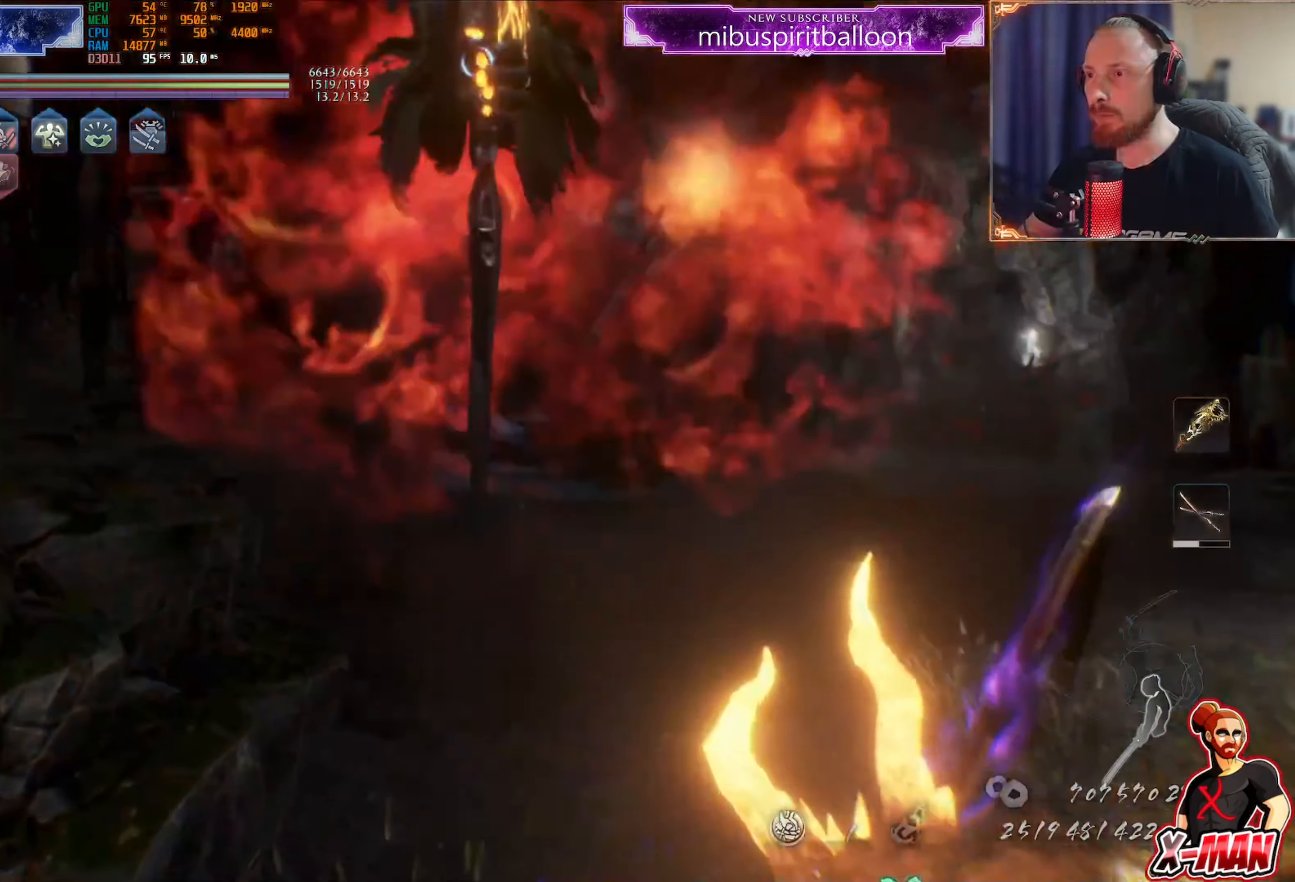
Gameplay with a controller (PlayStation layout); each line is a JSON object with the inputs held at the frame after it. "events" lists button and stick changes between this image and that frame as [ms after this image, input, new state], when the widget could be followed in between. Not read: L3.
{"buttons": ["CROSS", "L1"], "left_stick": "up-right", "right_stick": "center", "events": [[17, "CROSS", "down"], [100, "CROSS", "up"], [133, "left_stick", "up-right"], [500, "CROSS", "down"]]}
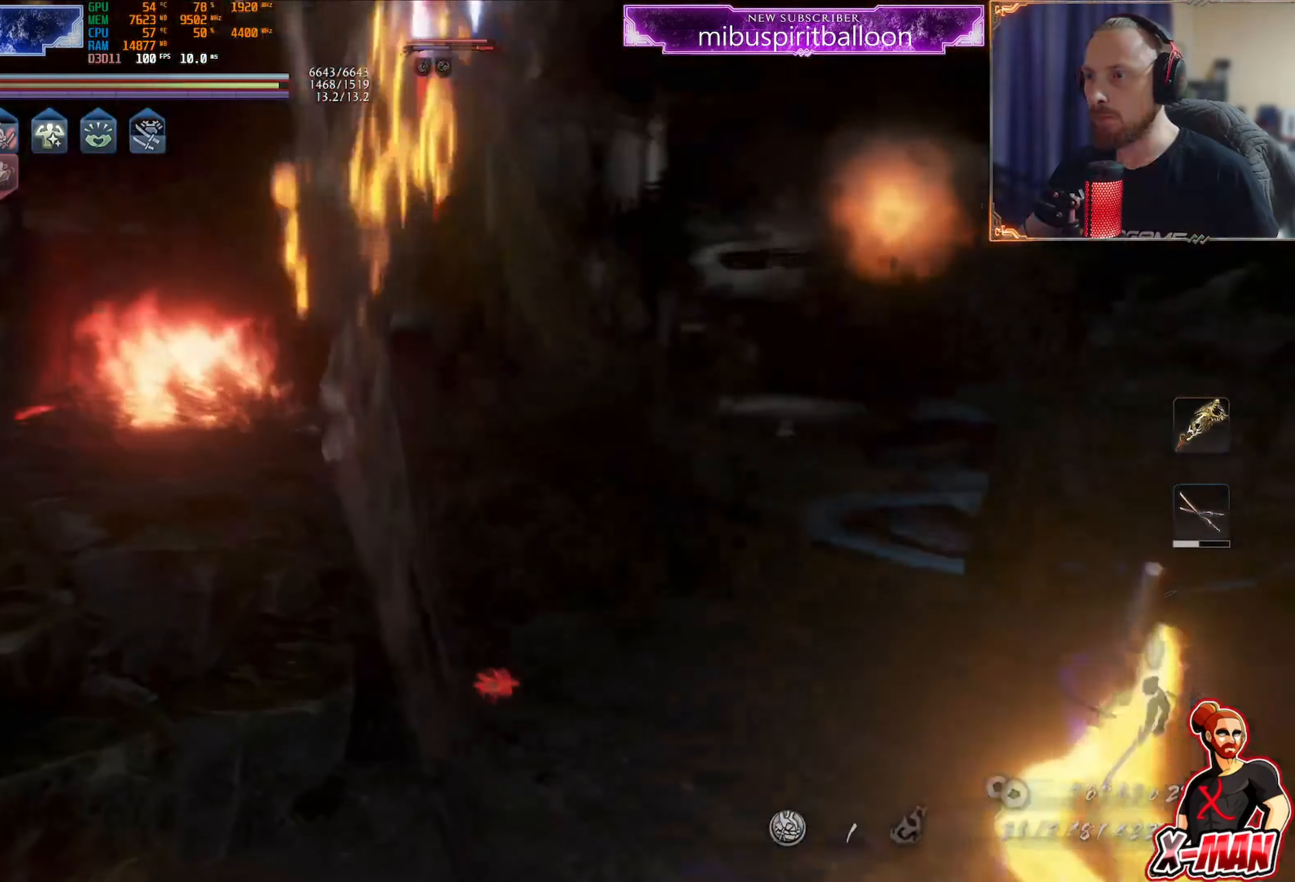
{"buttons": ["CROSS", "L1"], "left_stick": "up-right", "right_stick": "center", "events": [[117, "CROSS", "up"], [234, "L1", "up"], [317, "L1", "down"], [418, "CROSS", "down"]]}
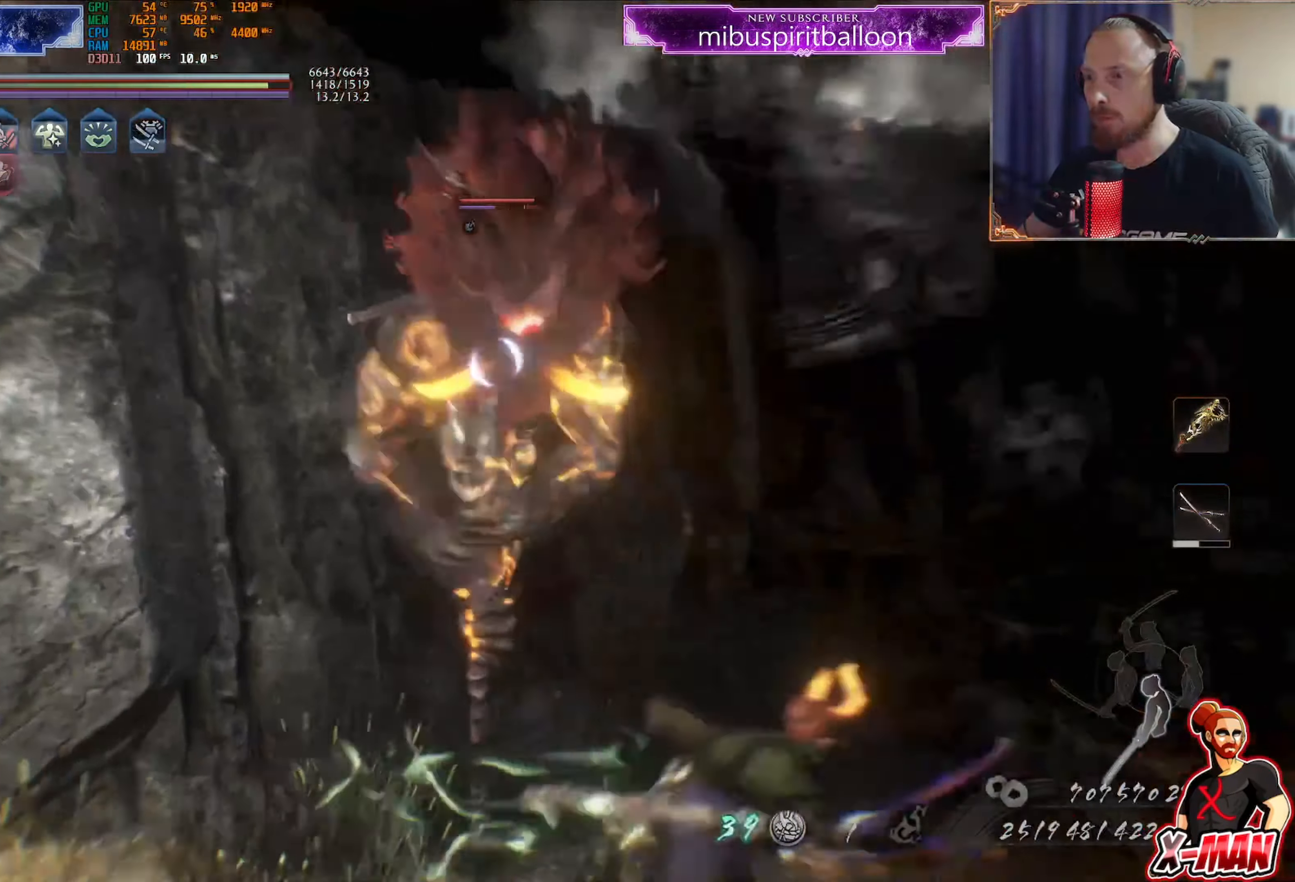
{"buttons": ["CROSS", "L1"], "left_stick": "up-right", "right_stick": "center", "events": [[33, "CROSS", "up"], [366, "CROSS", "down"]]}
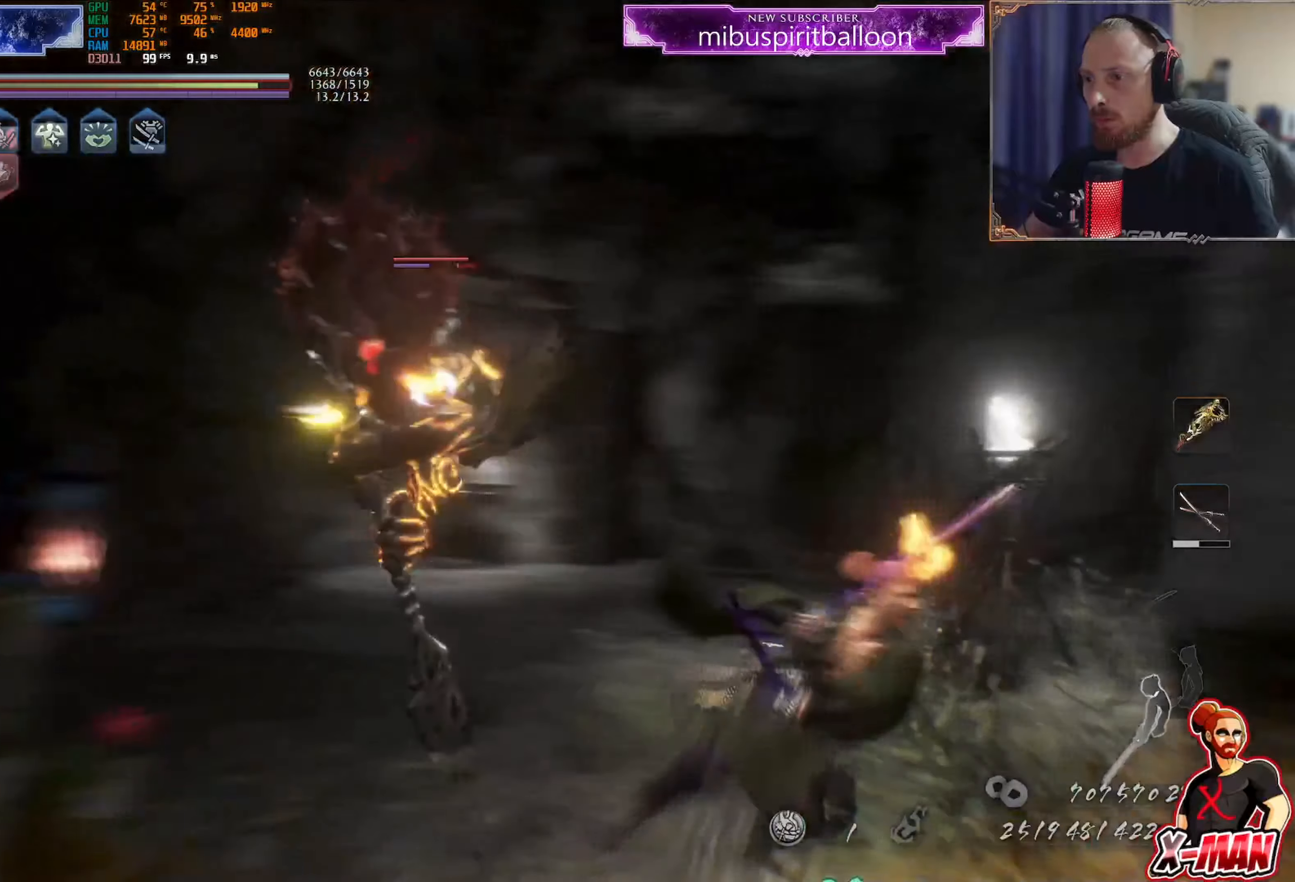
{"buttons": ["CROSS", "L1"], "left_stick": "up-right", "right_stick": "center", "events": [[16, "CROSS", "up"], [417, "CROSS", "down"]]}
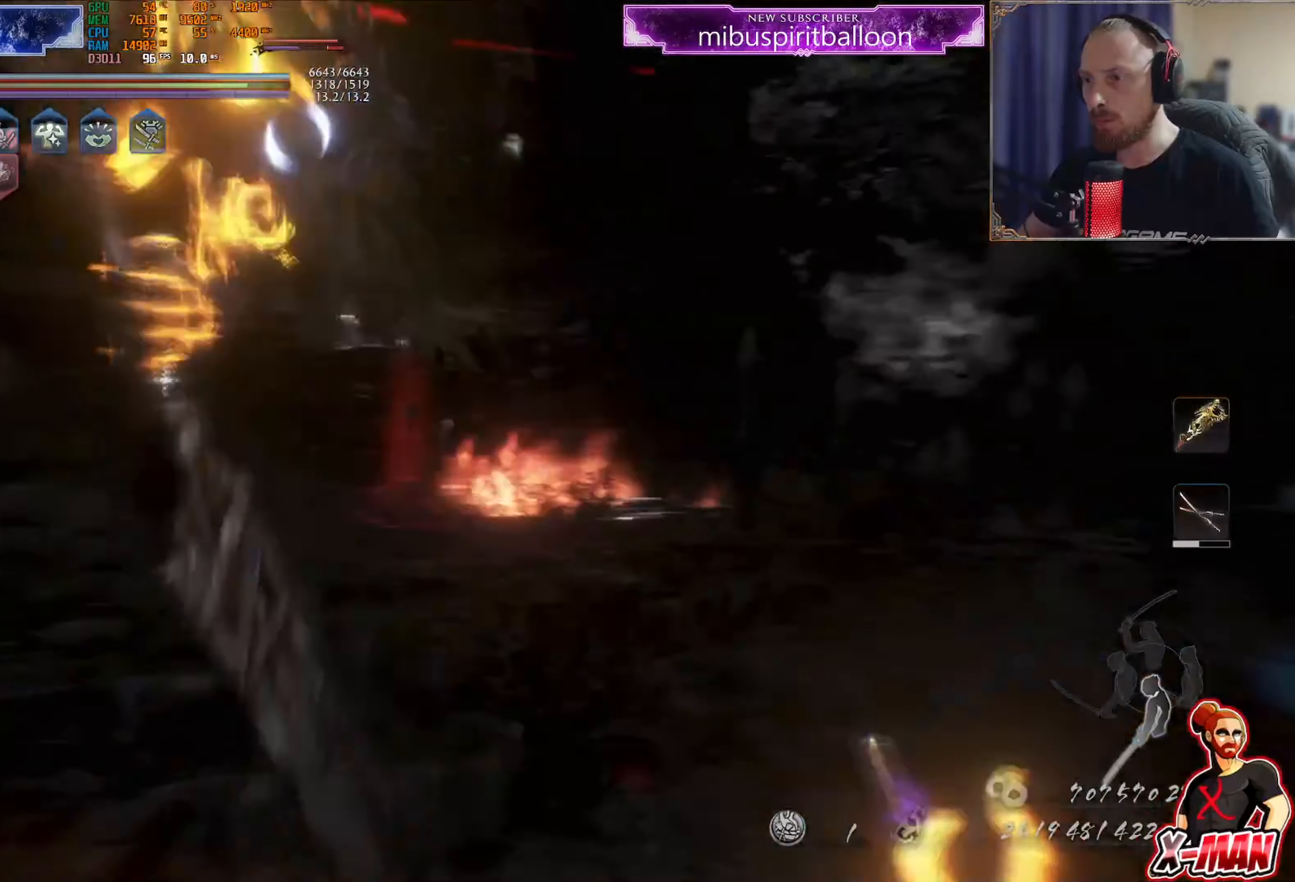
{"buttons": ["L1"], "left_stick": "center", "right_stick": "center"}